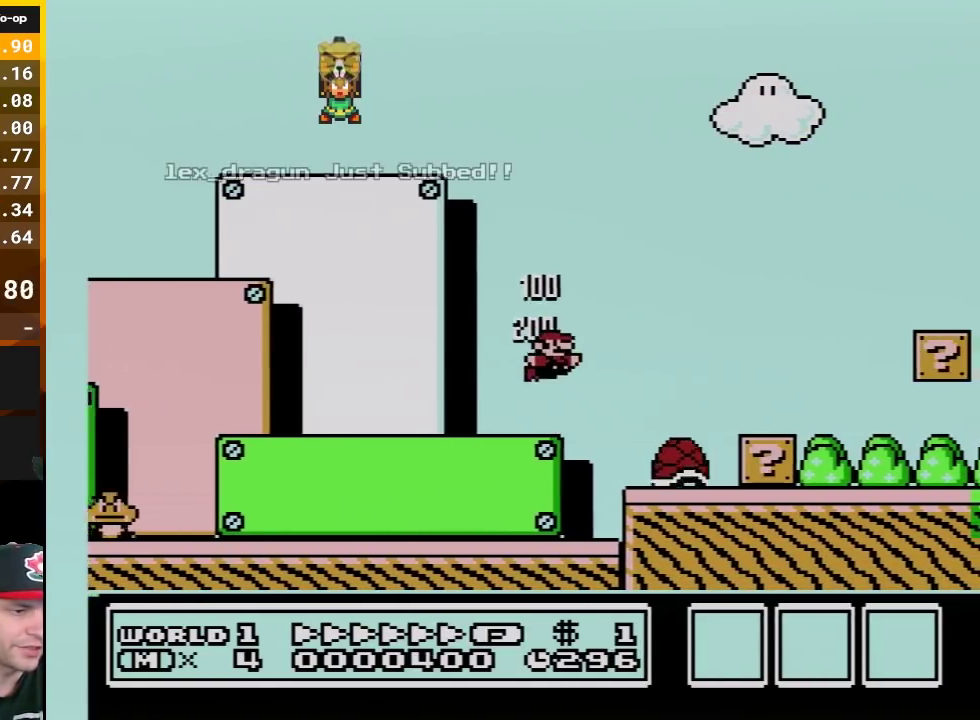
Gameplay with a controller (Nintendo layout); each line is a JSON object with the inputs held at the frame after it. "events" lists button and stick changes between this image and that frame as [ms after this image, input, new state], when the widget could be followed in between. Not read: L3 R3.
{"buttons": ["B", "DPAD_RIGHT"], "events": [[150, "A", "up"]]}
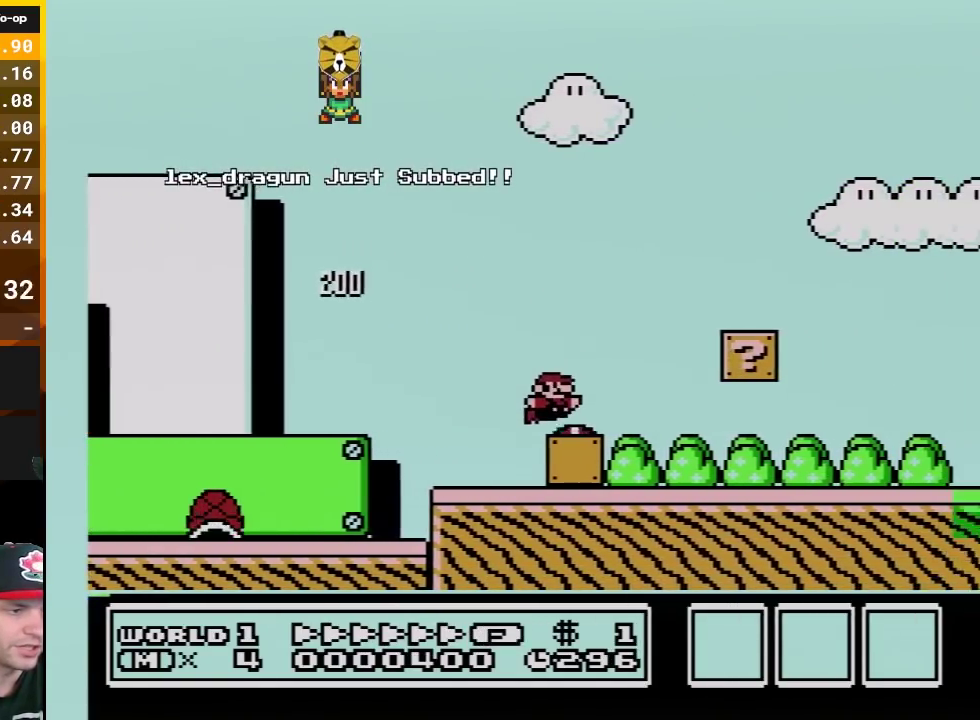
{"buttons": ["B", "DPAD_RIGHT"], "events": [[283, "DPAD_RIGHT", "up"], [433, "DPAD_RIGHT", "down"]]}
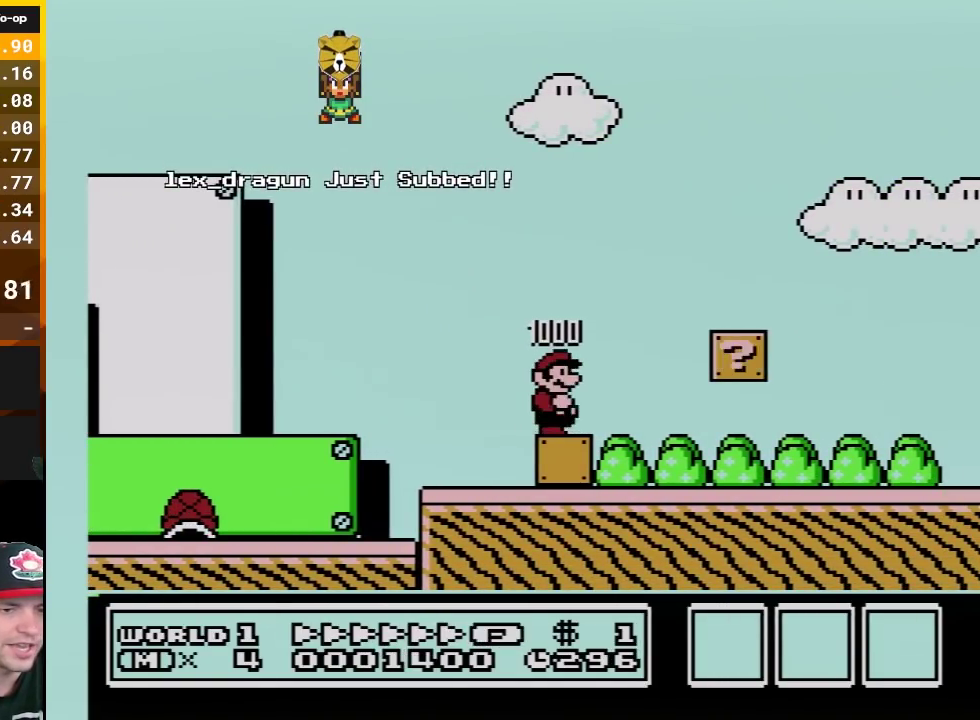
{"buttons": ["B", "DPAD_RIGHT"], "events": []}
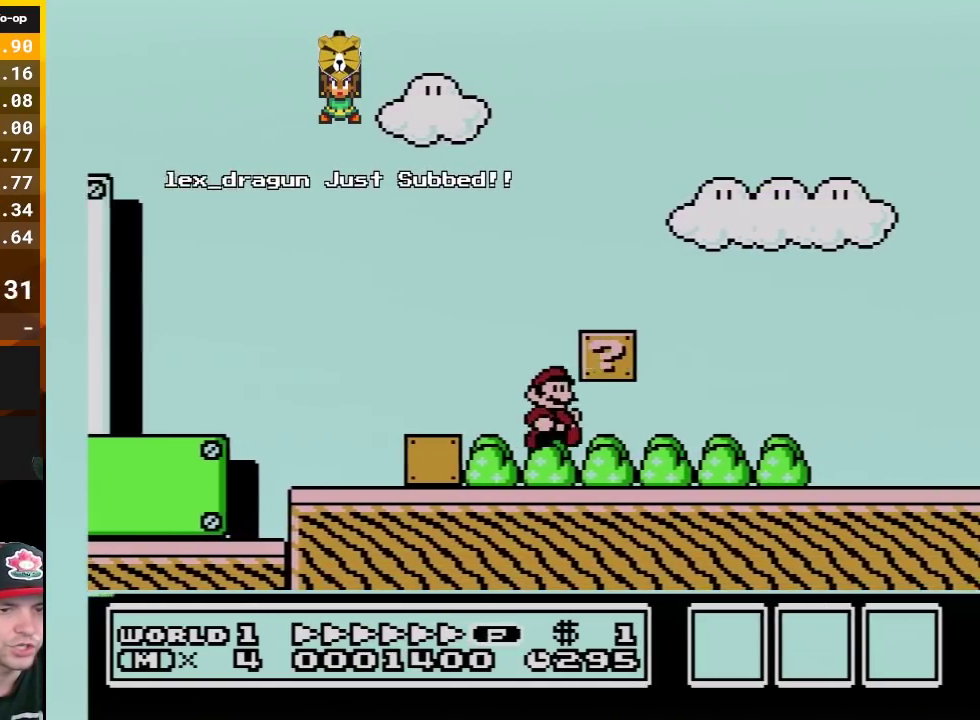
{"buttons": ["A", "B", "DPAD_RIGHT"], "events": [[467, "A", "down"]]}
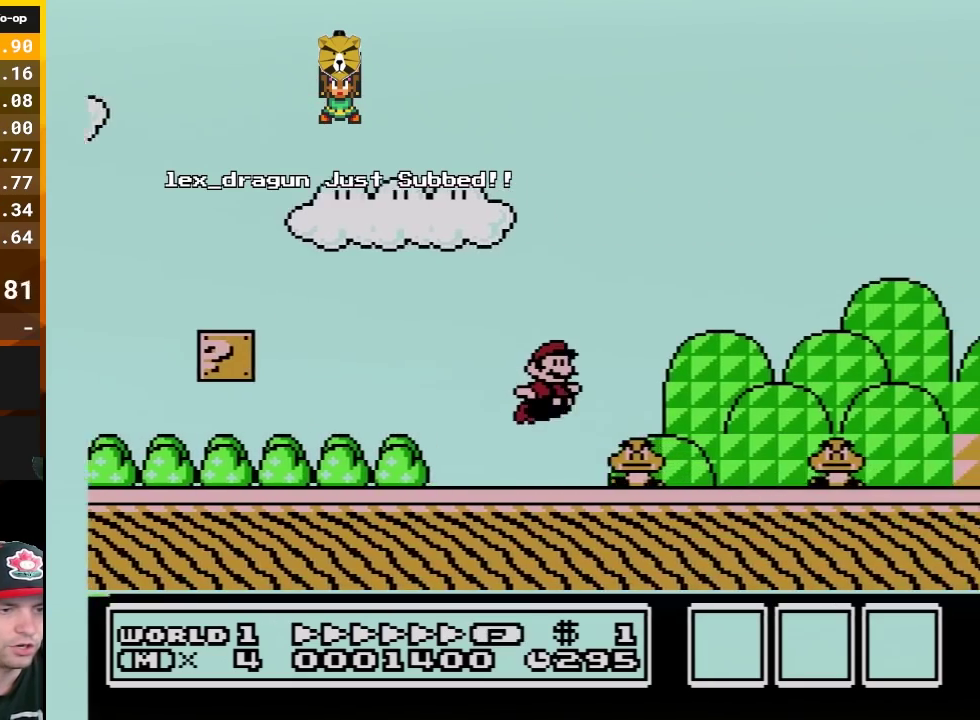
{"buttons": ["B", "DPAD_RIGHT"], "events": [[317, "A", "up"]]}
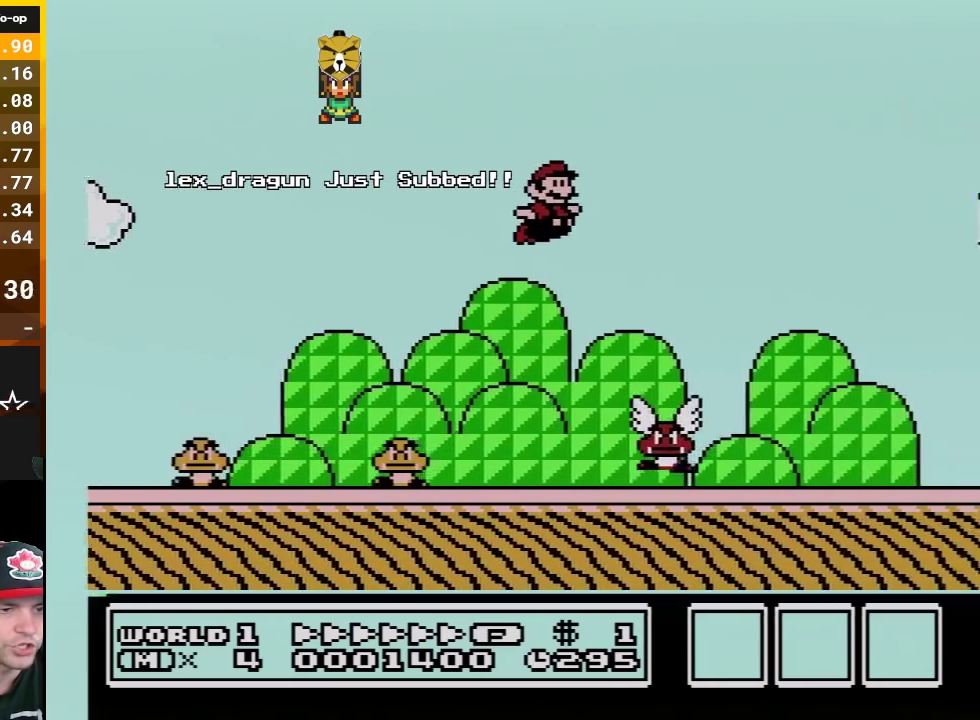
{"buttons": ["A", "B", "DPAD_RIGHT"], "events": [[500, "A", "down"]]}
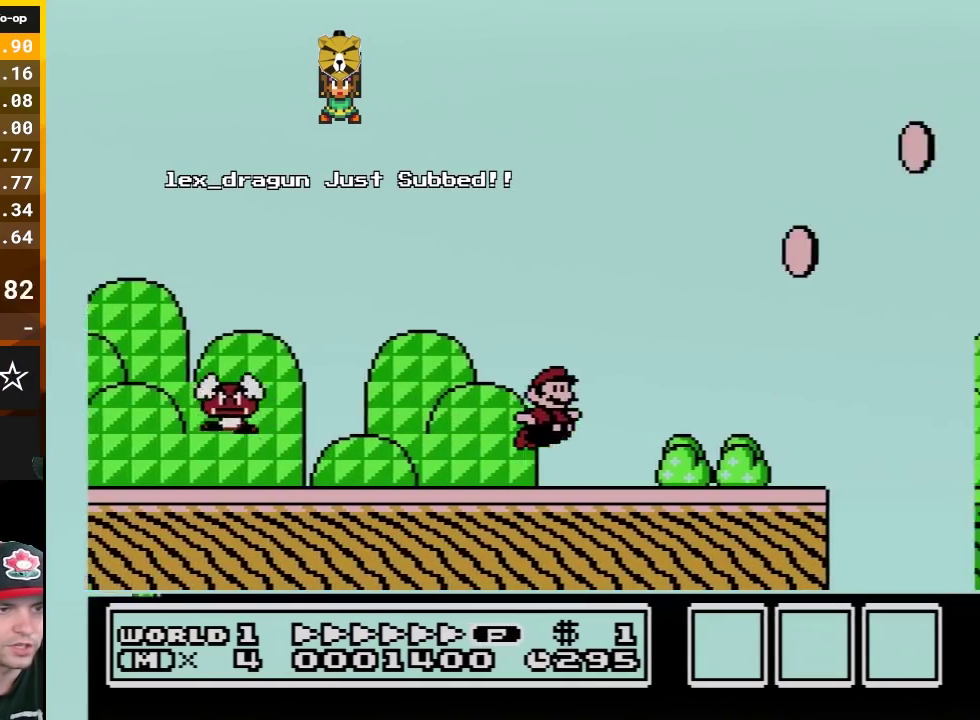
{"buttons": ["B", "DPAD_RIGHT"], "events": [[250, "A", "up"]]}
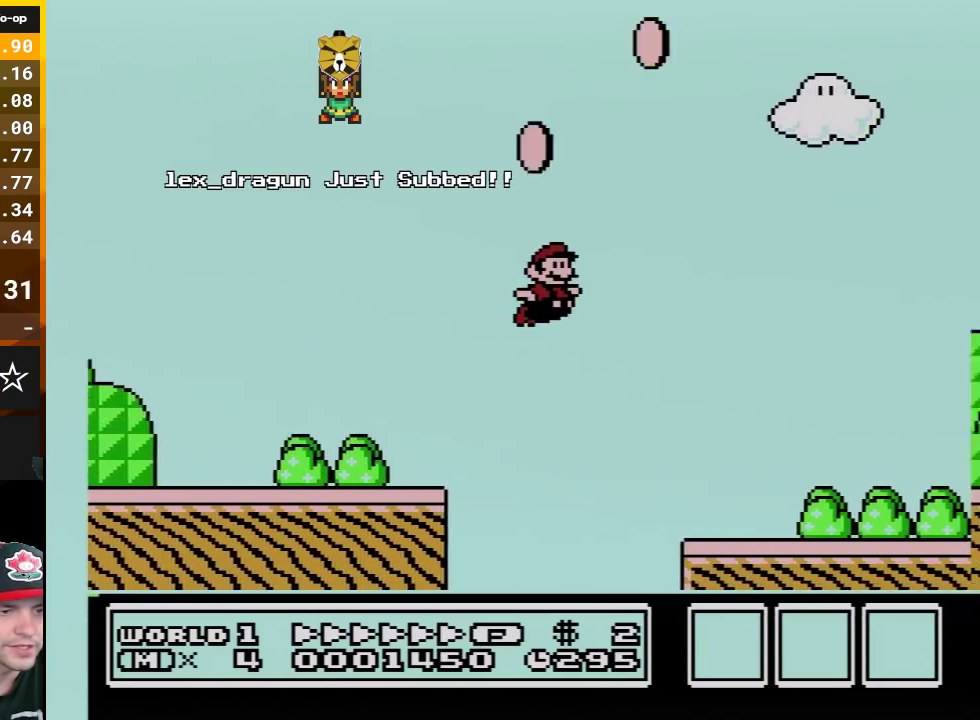
{"buttons": ["A", "B", "DPAD_RIGHT"], "events": [[400, "A", "down"]]}
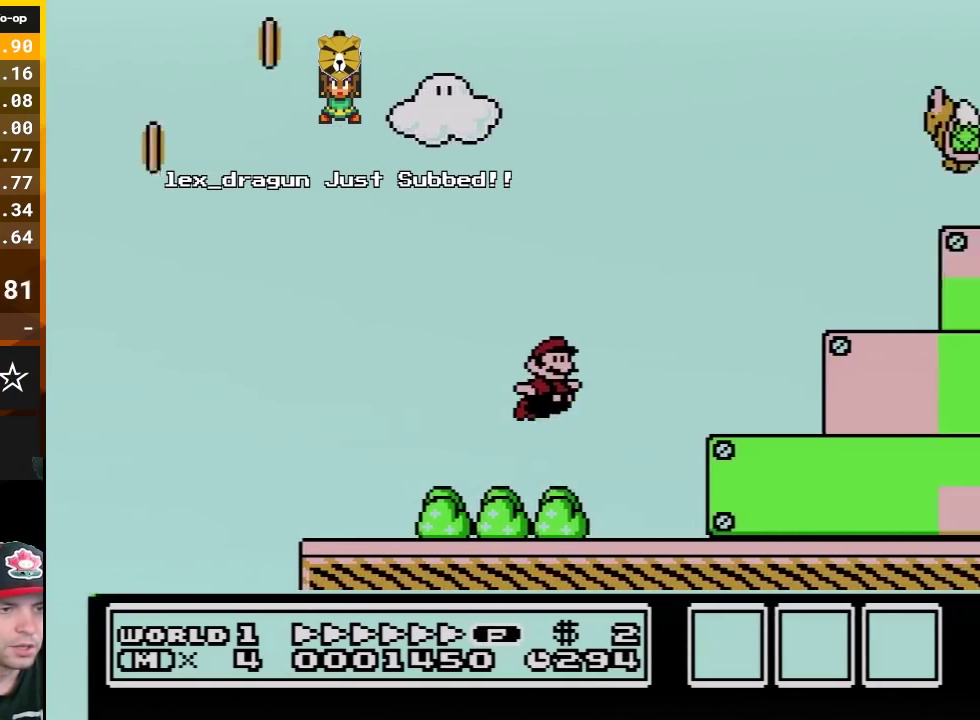
{"buttons": ["B", "DPAD_RIGHT"], "events": [[433, "A", "up"]]}
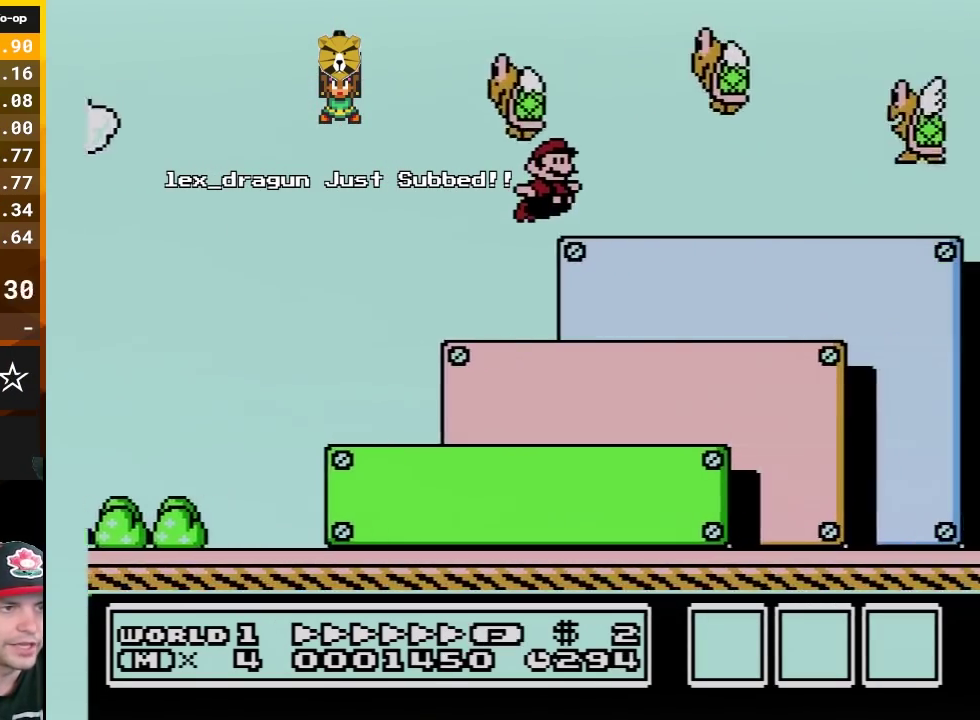
{"buttons": ["A", "B", "DPAD_DOWN"], "events": [[217, "DPAD_DOWN", "down"], [217, "DPAD_RIGHT", "up"], [283, "A", "down"]]}
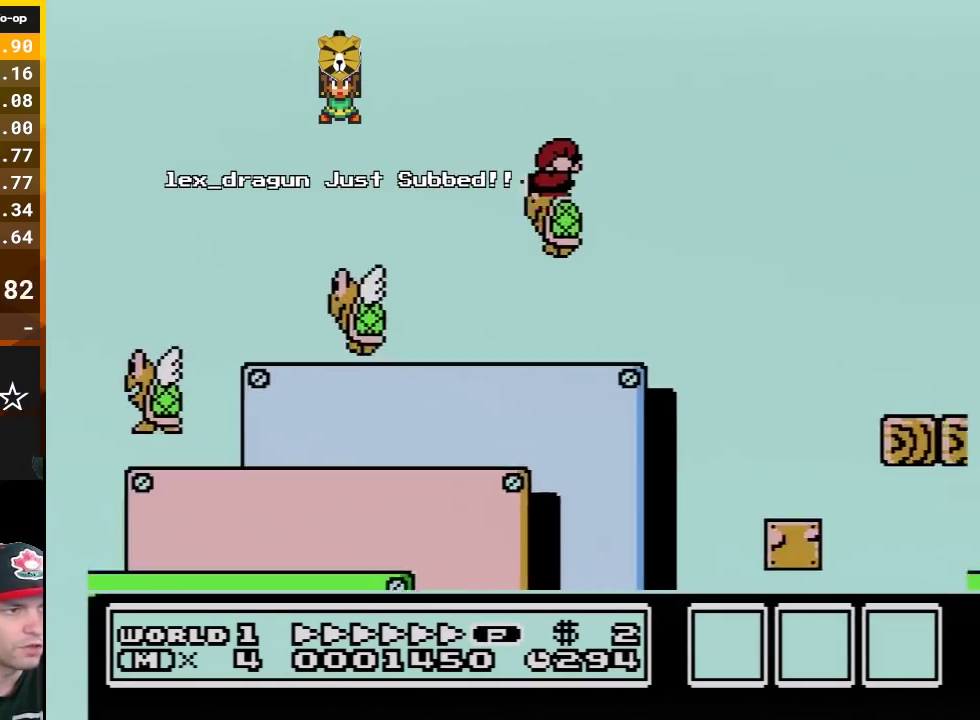
{"buttons": ["A", "B", "DPAD_DOWN"], "events": []}
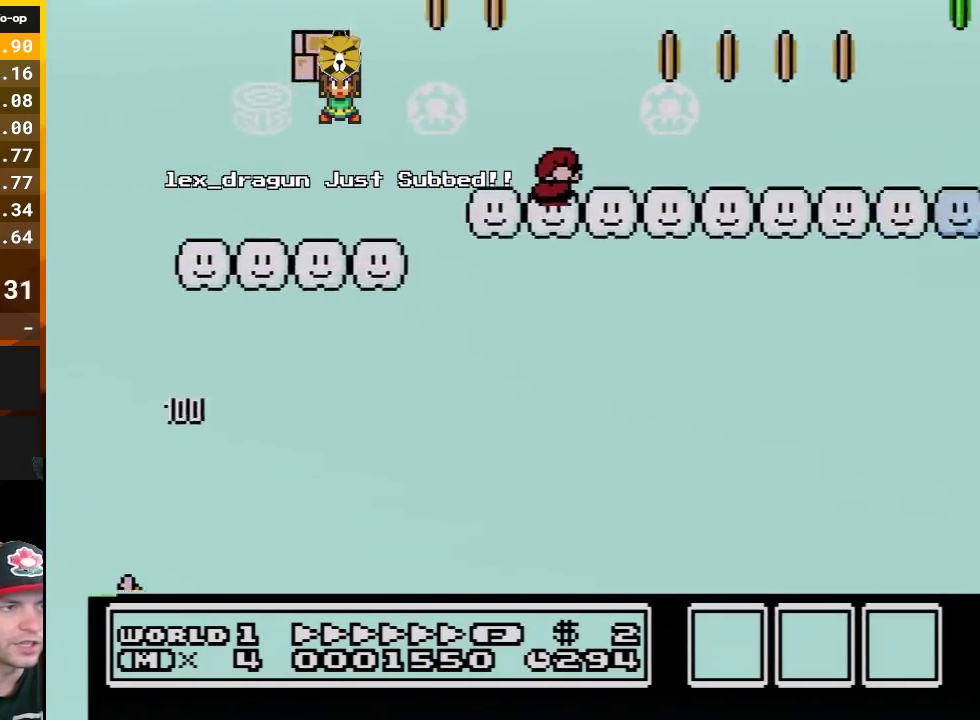
{"buttons": ["B", "DPAD_RIGHT"], "events": [[33, "DPAD_RIGHT", "down"], [100, "DPAD_DOWN", "up"], [183, "A", "up"]]}
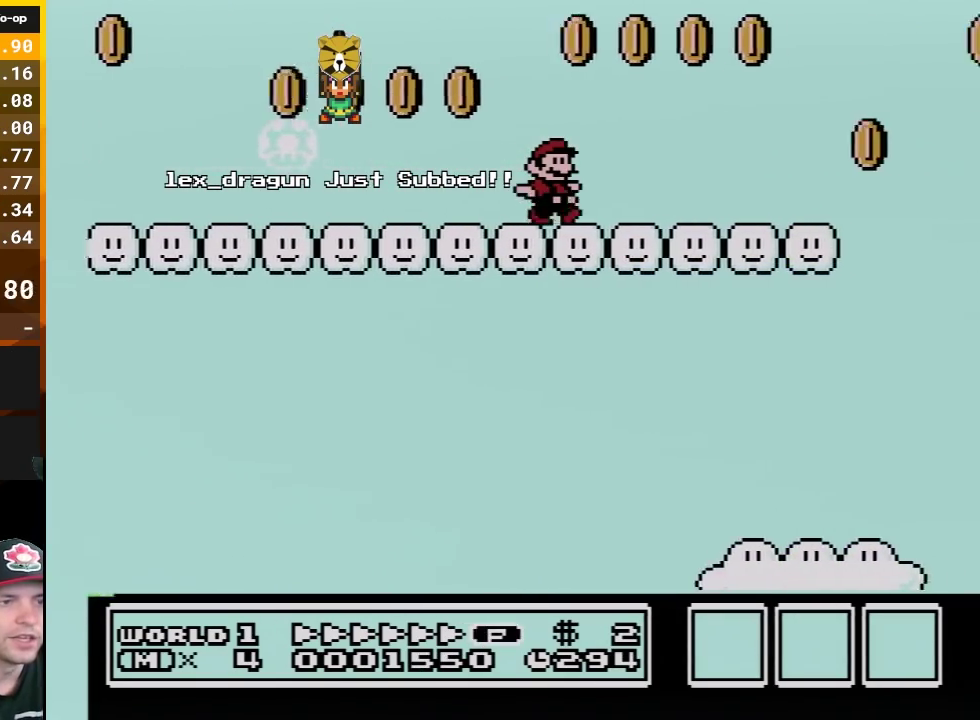
{"buttons": ["A", "B", "DPAD_RIGHT"], "events": [[417, "A", "down"]]}
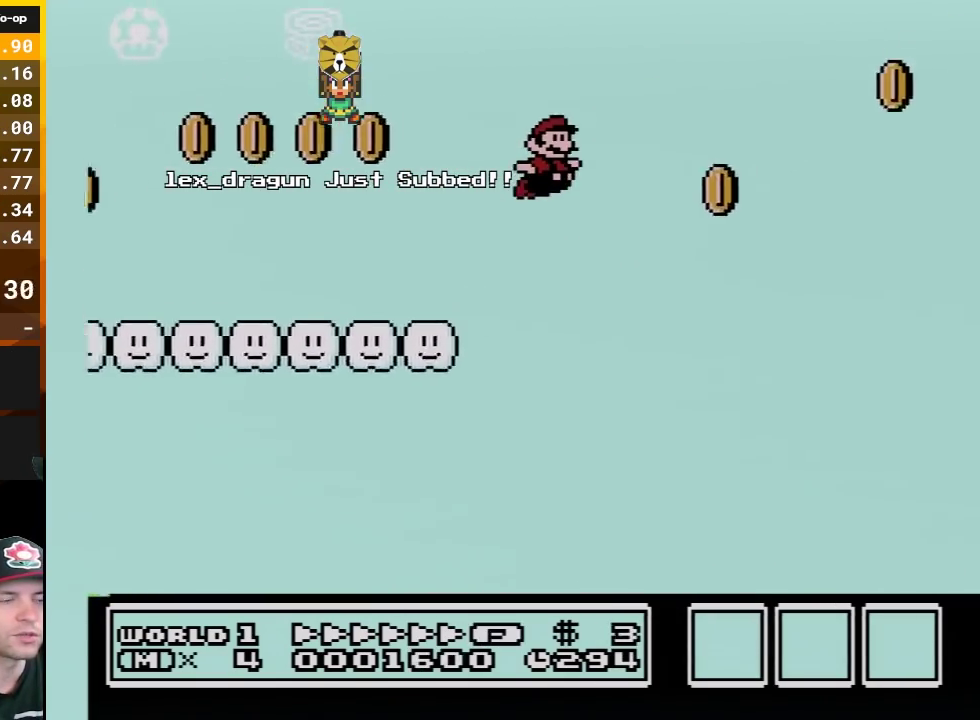
{"buttons": ["A", "B", "DPAD_RIGHT"], "events": []}
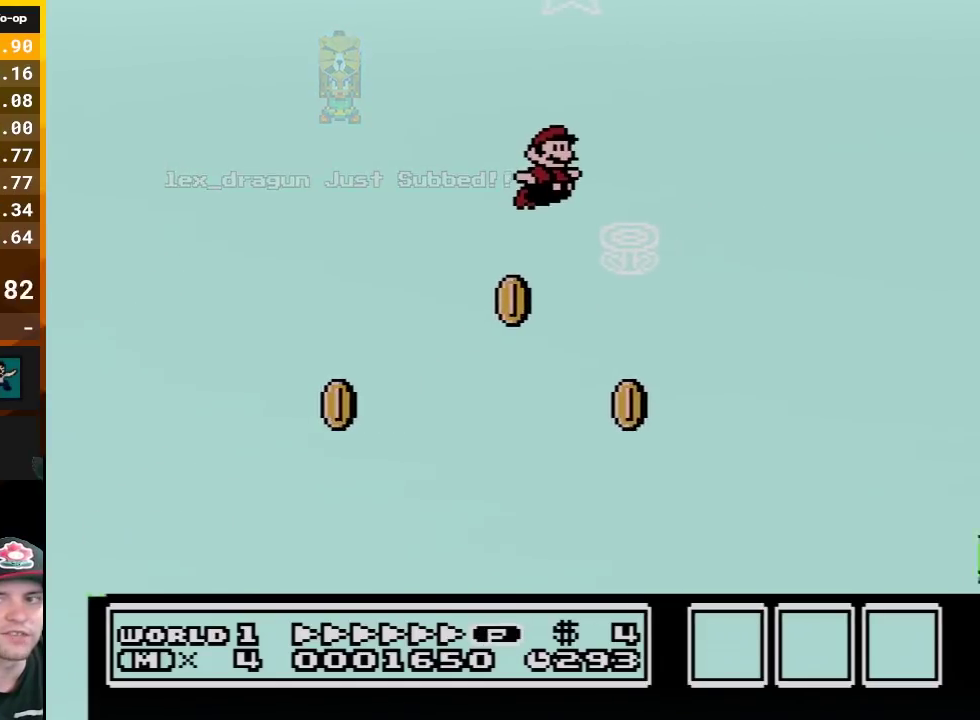
{"buttons": ["A", "B", "DPAD_RIGHT"], "events": []}
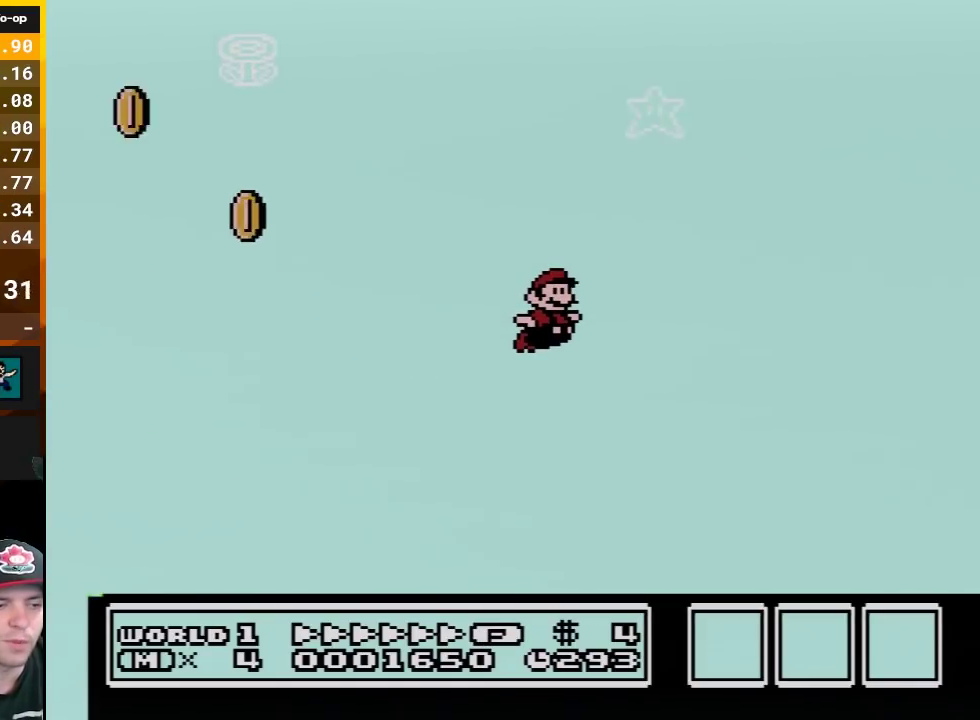
{"buttons": ["A", "B", "DPAD_RIGHT"], "events": []}
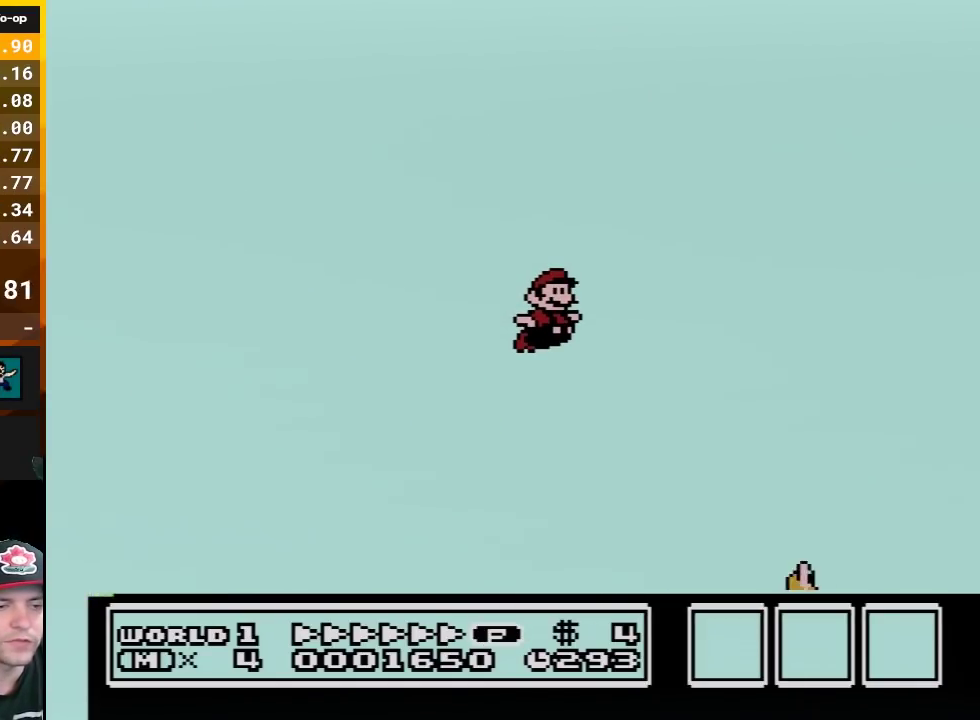
{"buttons": ["A", "B", "DPAD_RIGHT"], "events": []}
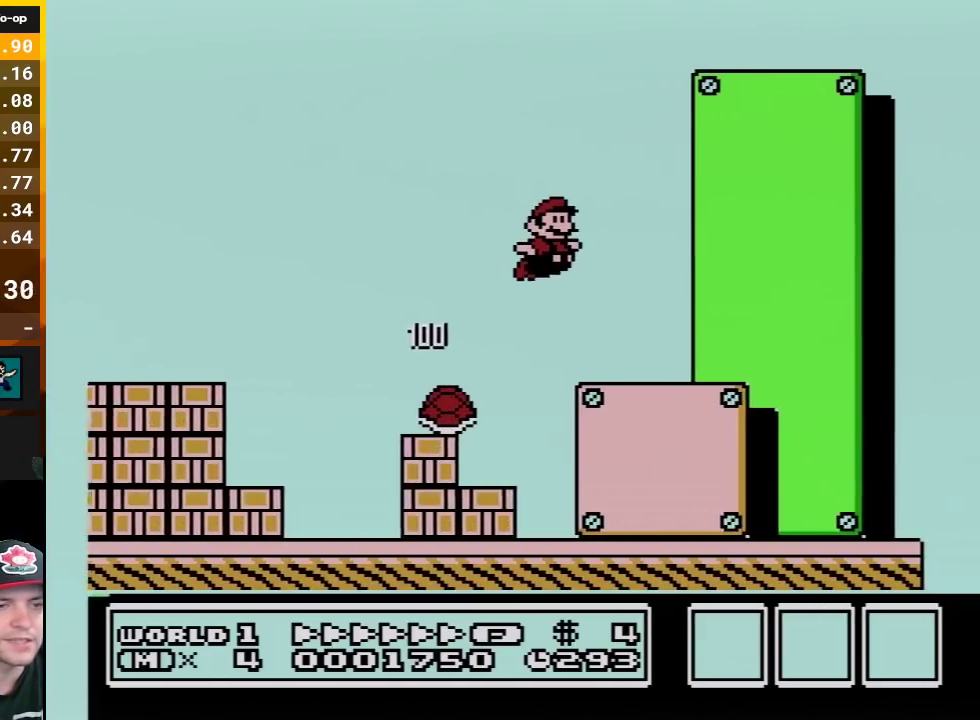
{"buttons": ["B", "DPAD_RIGHT"], "events": [[133, "A", "up"]]}
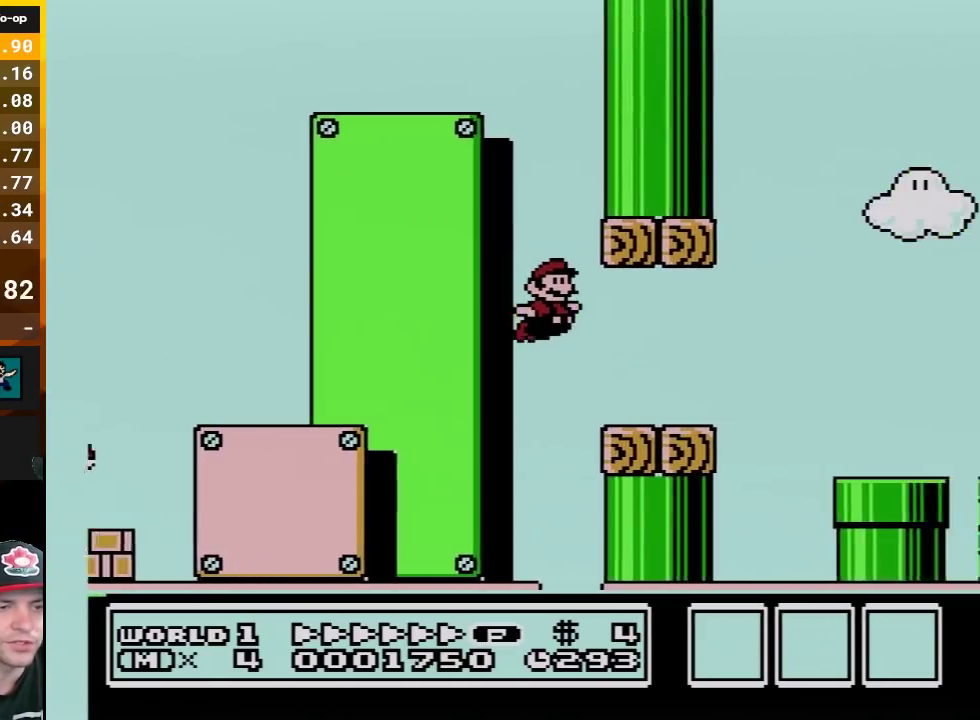
{"buttons": ["B", "DPAD_RIGHT"], "events": [[217, "A", "down"], [317, "A", "up"]]}
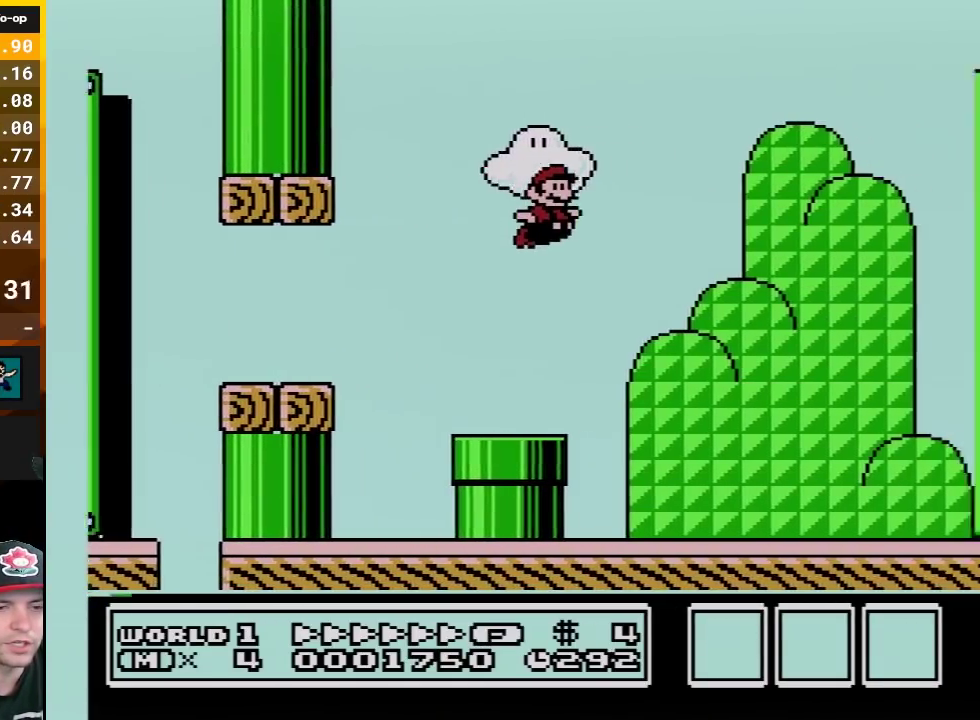
{"buttons": ["B", "DPAD_RIGHT"], "events": []}
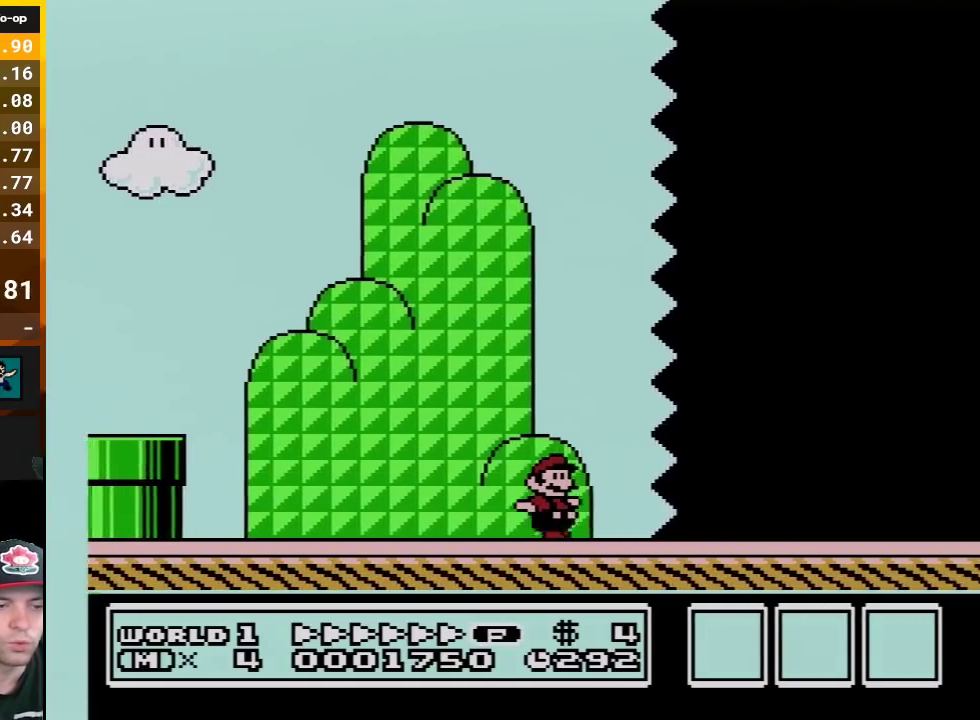
{"buttons": ["B", "DPAD_RIGHT"], "events": []}
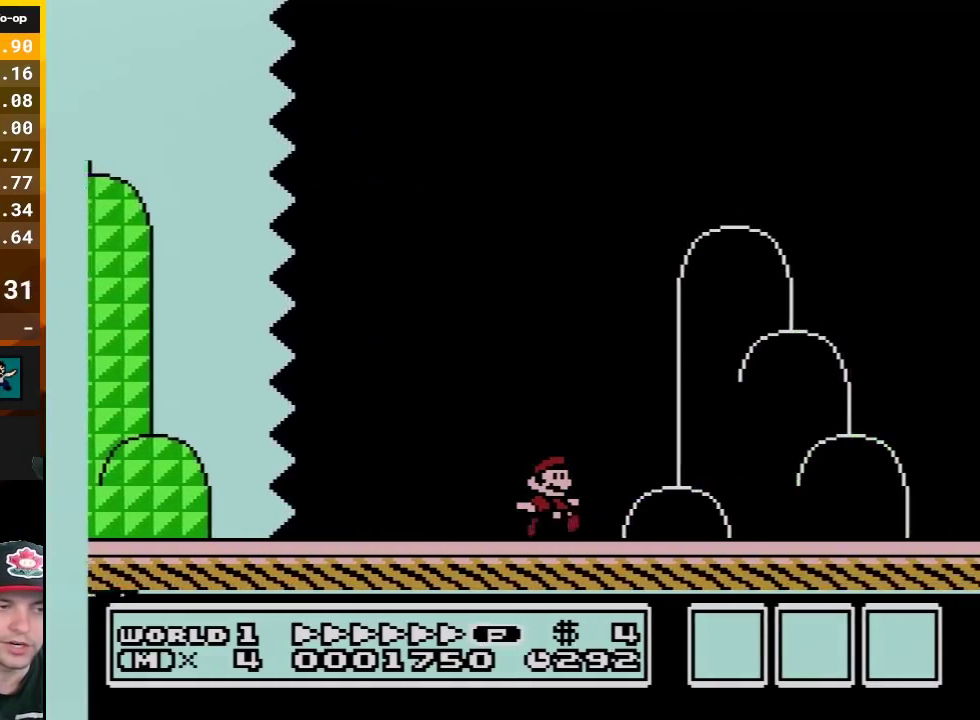
{"buttons": ["A", "B", "DPAD_RIGHT"], "events": [[383, "A", "down"]]}
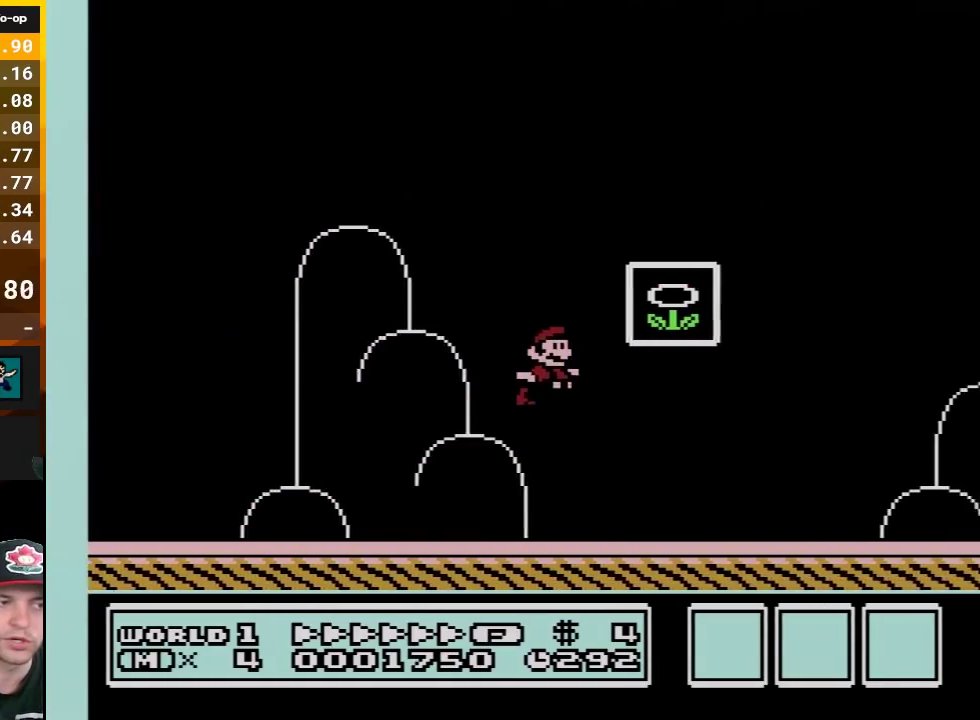
{"buttons": [], "events": [[150, "A", "up"], [150, "B", "up"], [400, "DPAD_RIGHT", "up"]]}